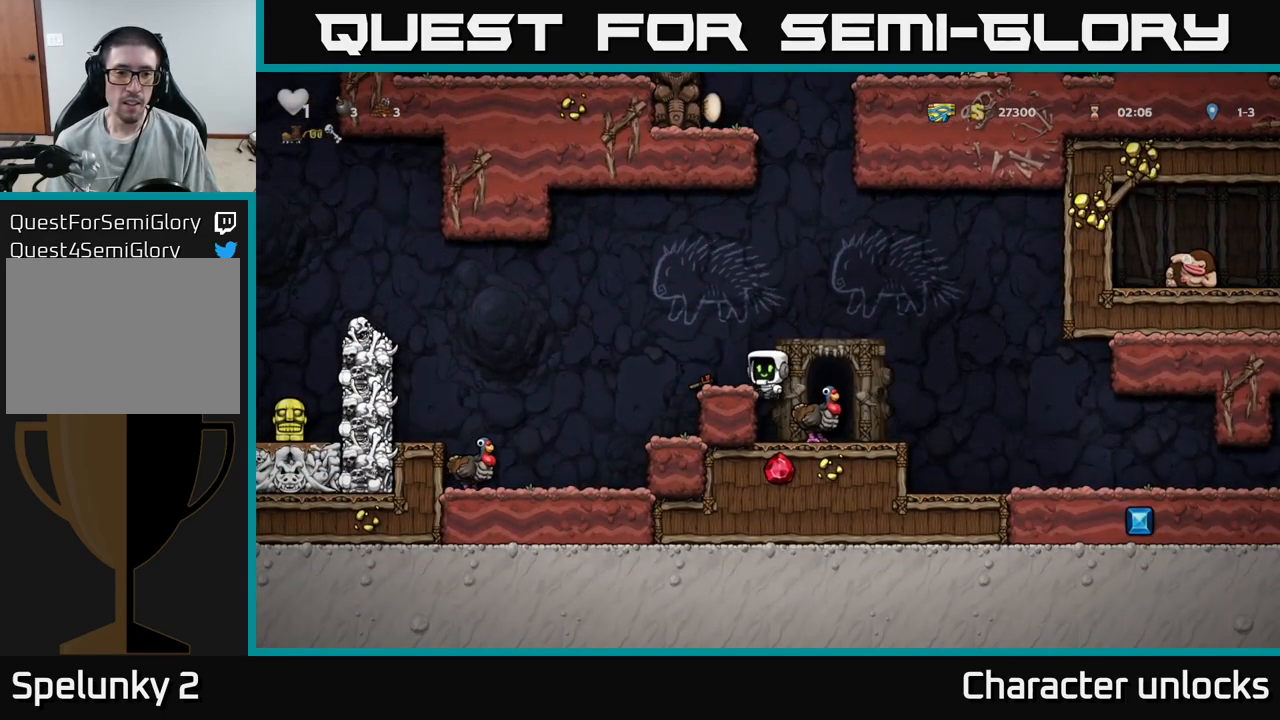
Gameplay with a controller (Xbox layout); each line is a JSON object with the inputs held at the frame after it. "events" lists button and stick changes between this image and that frame as [ms after this image, input, new state], when the widget could be followed in between. Not read: left_stick right_stick.
{"buttons": ["A", "DPAD_LEFT"], "events": [[17, "A", "up"], [67, "DPAD_LEFT", "up"], [417, "DPAD_LEFT", "down"], [500, "A", "down"]]}
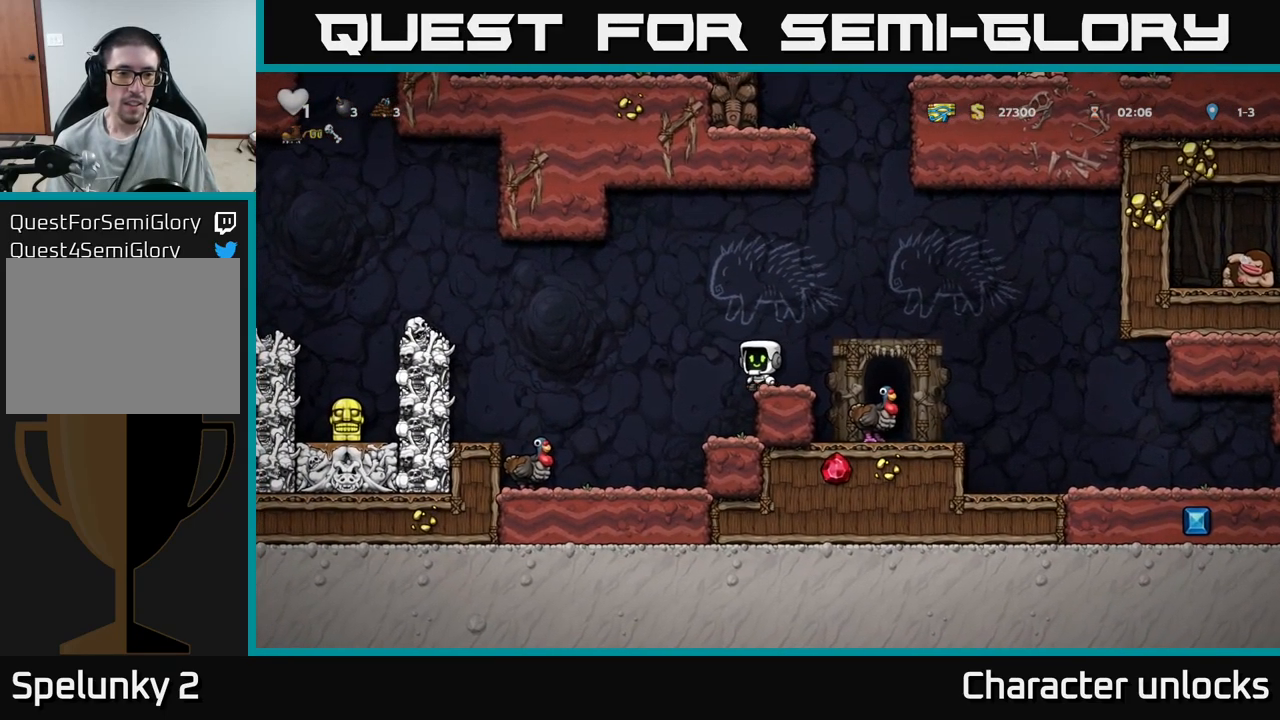
{"buttons": ["DPAD_LEFT"], "events": [[283, "A", "up"]]}
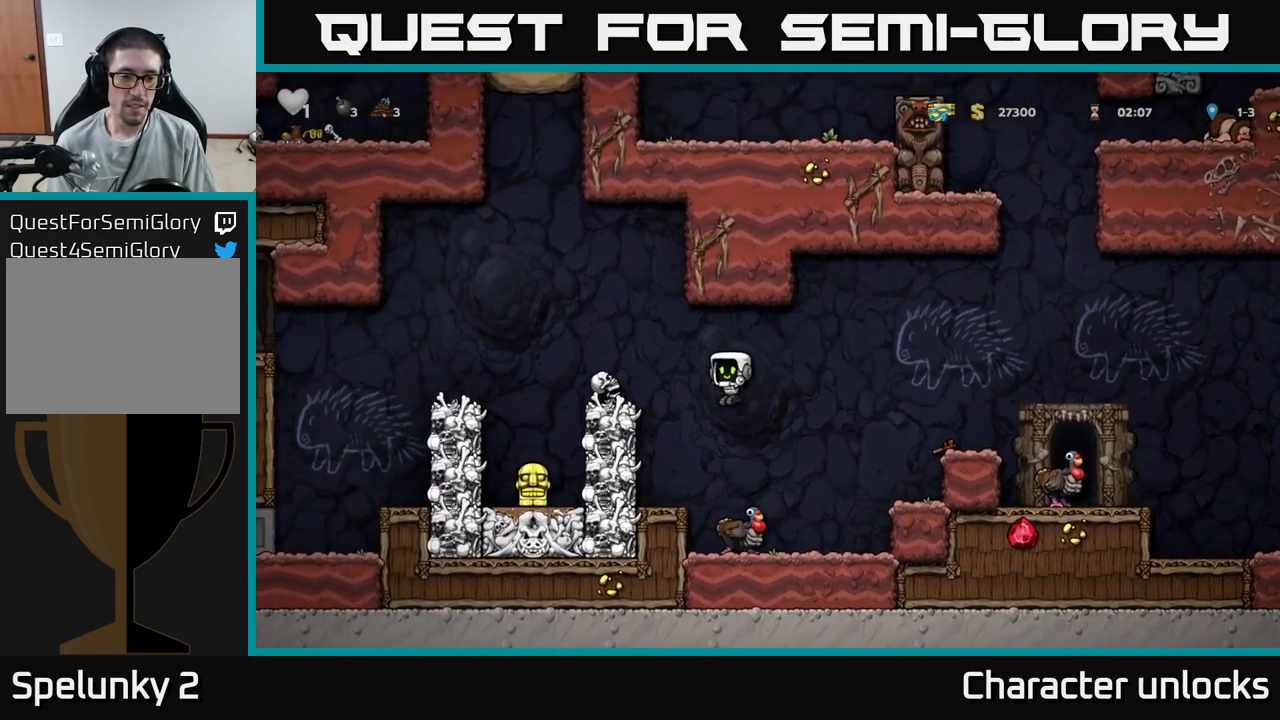
{"buttons": ["A", "DPAD_RIGHT"], "events": [[17, "DPAD_LEFT", "up"], [367, "DPAD_RIGHT", "down"], [383, "A", "down"]]}
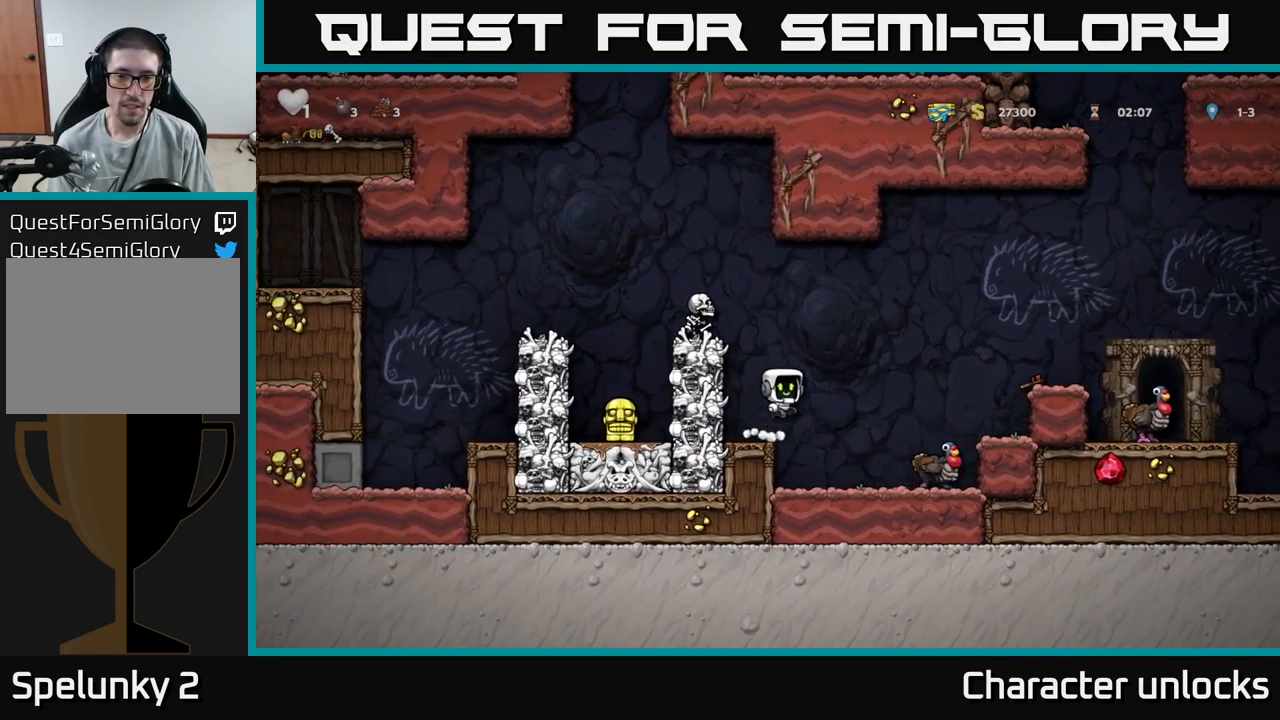
{"buttons": [], "events": [[300, "A", "up"], [433, "DPAD_RIGHT", "up"]]}
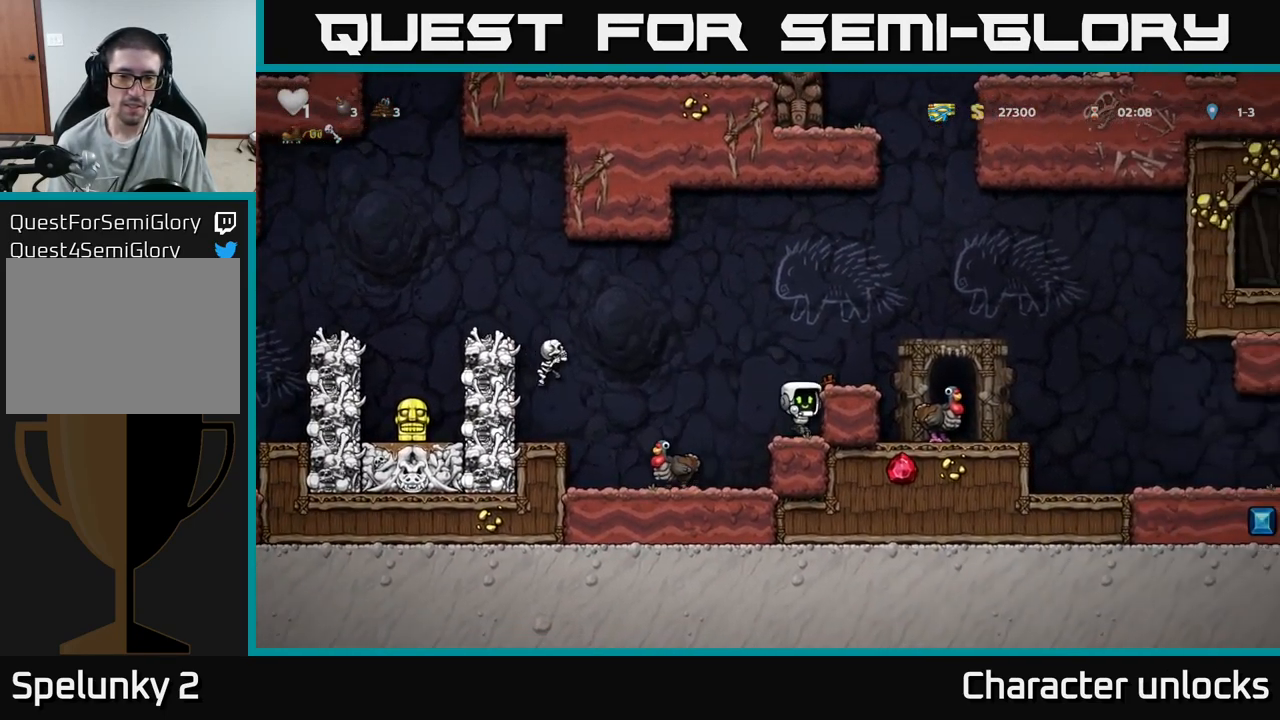
{"buttons": ["A", "DPAD_LEFT"], "events": [[400, "A", "down"], [433, "DPAD_LEFT", "down"]]}
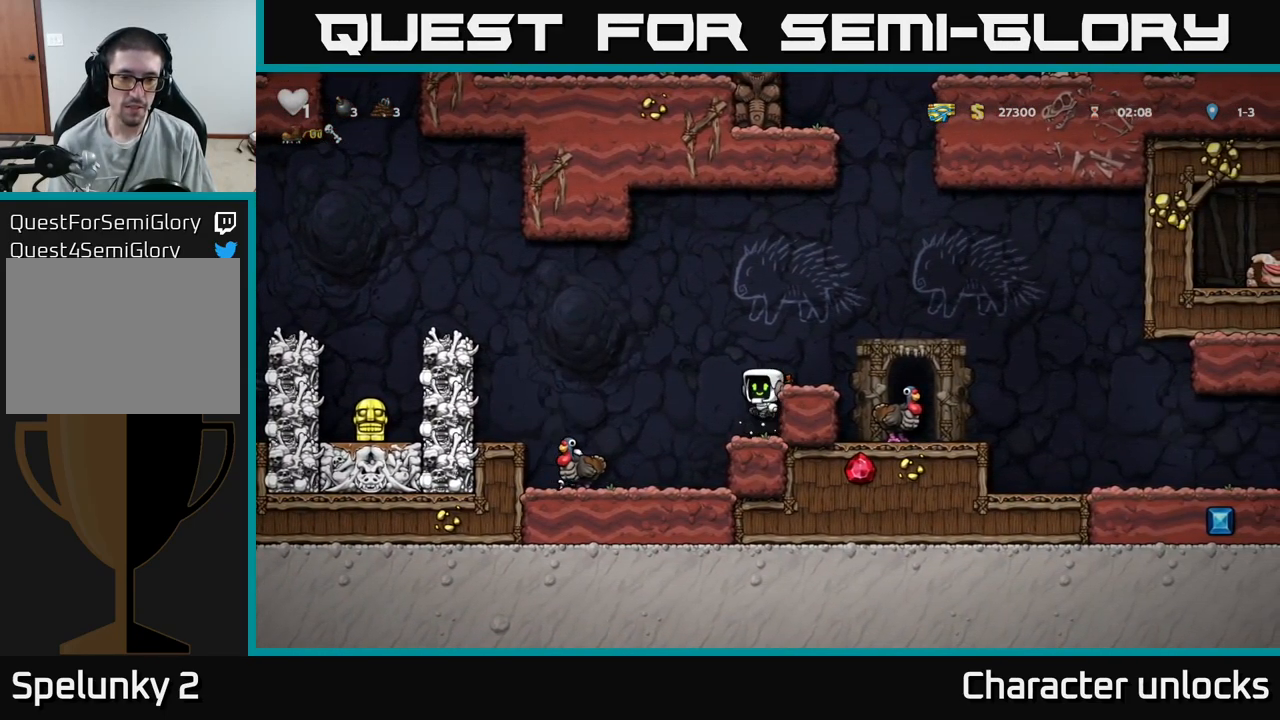
{"buttons": ["A"], "events": [[67, "A", "up"], [249, "DPAD_LEFT", "up"], [333, "A", "down"], [349, "DPAD_RIGHT", "down"], [449, "DPAD_RIGHT", "up"]]}
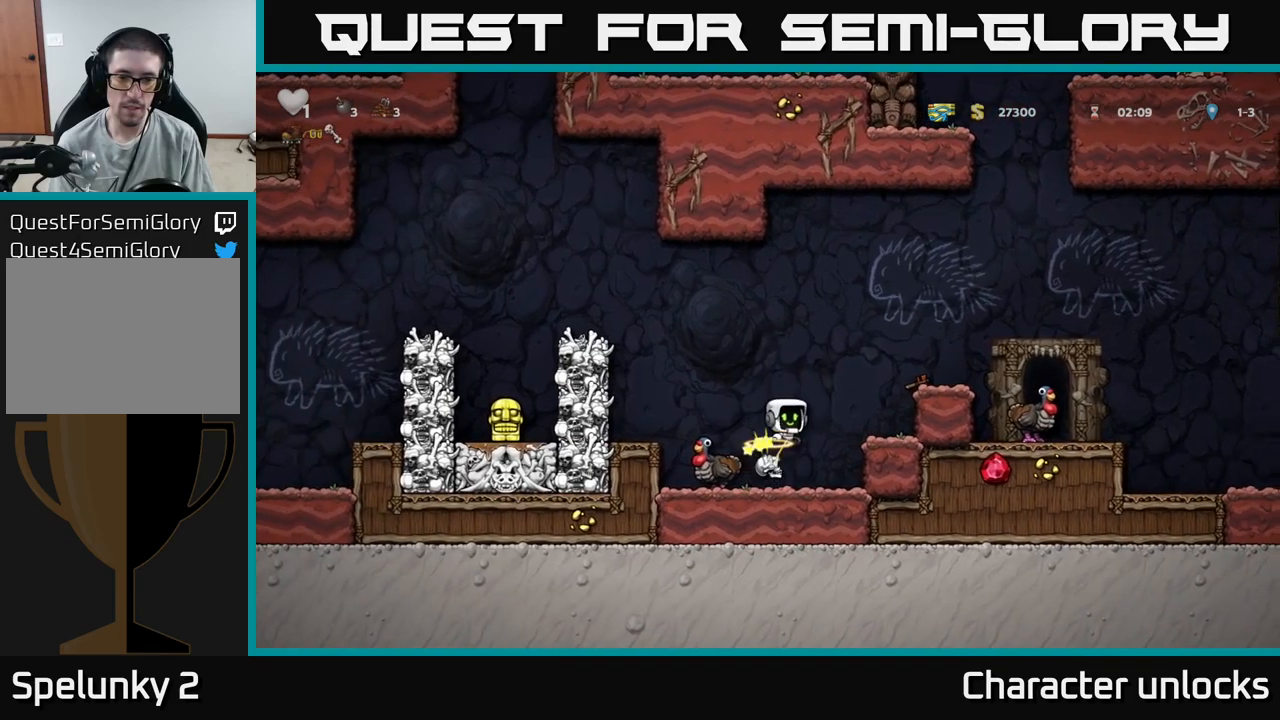
{"buttons": ["DPAD_LEFT"], "events": [[150, "DPAD_LEFT", "down"], [467, "A", "up"]]}
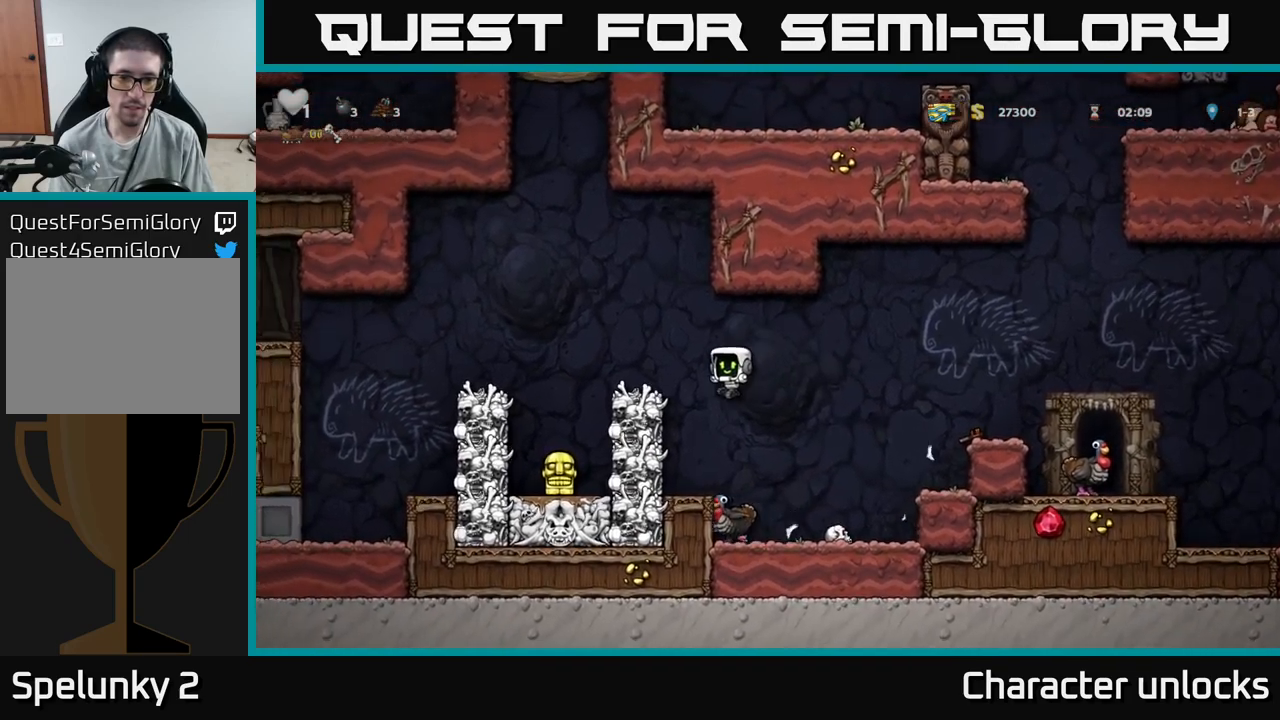
{"buttons": ["A", "X"], "events": [[33, "DPAD_LEFT", "up"], [400, "A", "down"], [467, "X", "down"]]}
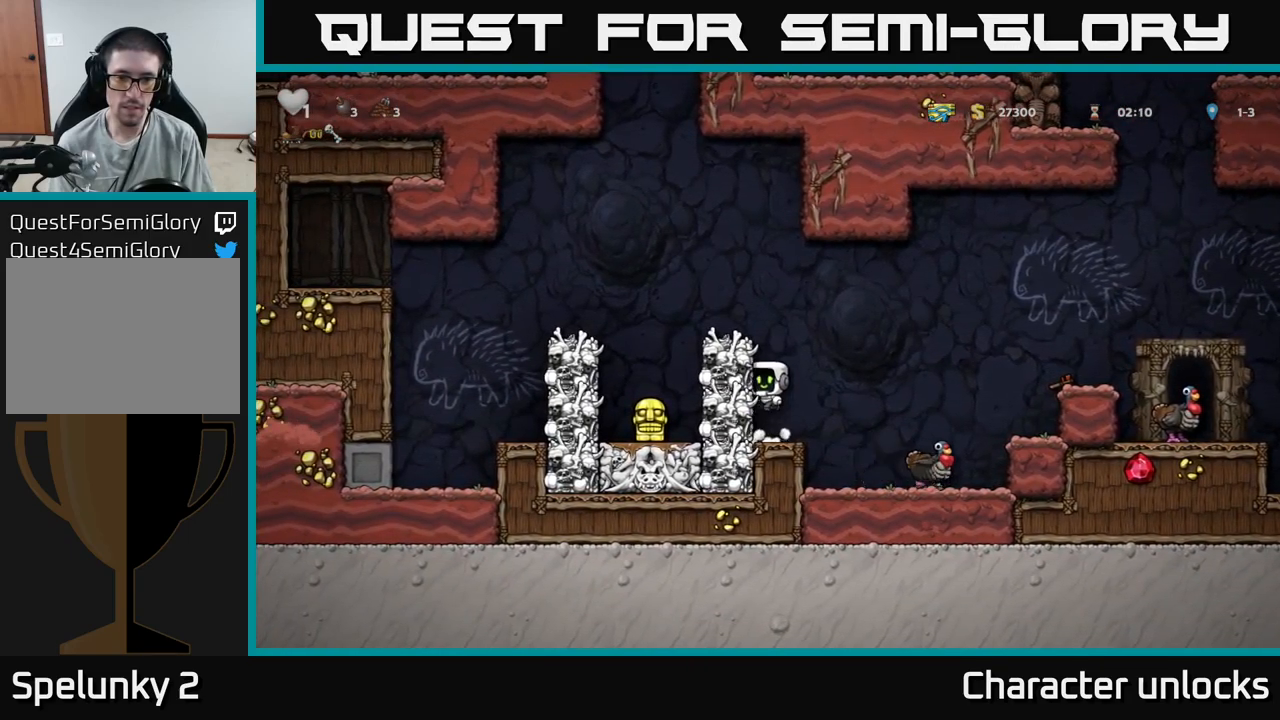
{"buttons": [], "events": [[250, "X", "up"], [283, "A", "up"]]}
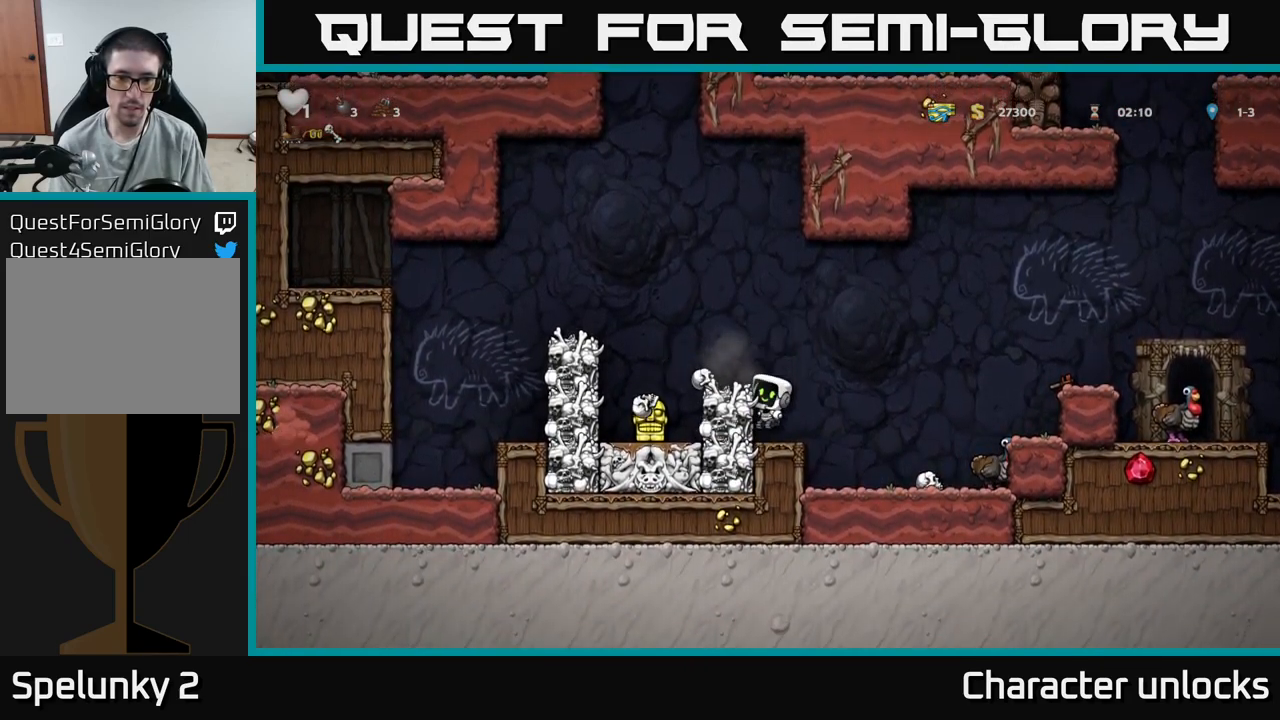
{"buttons": [], "events": []}
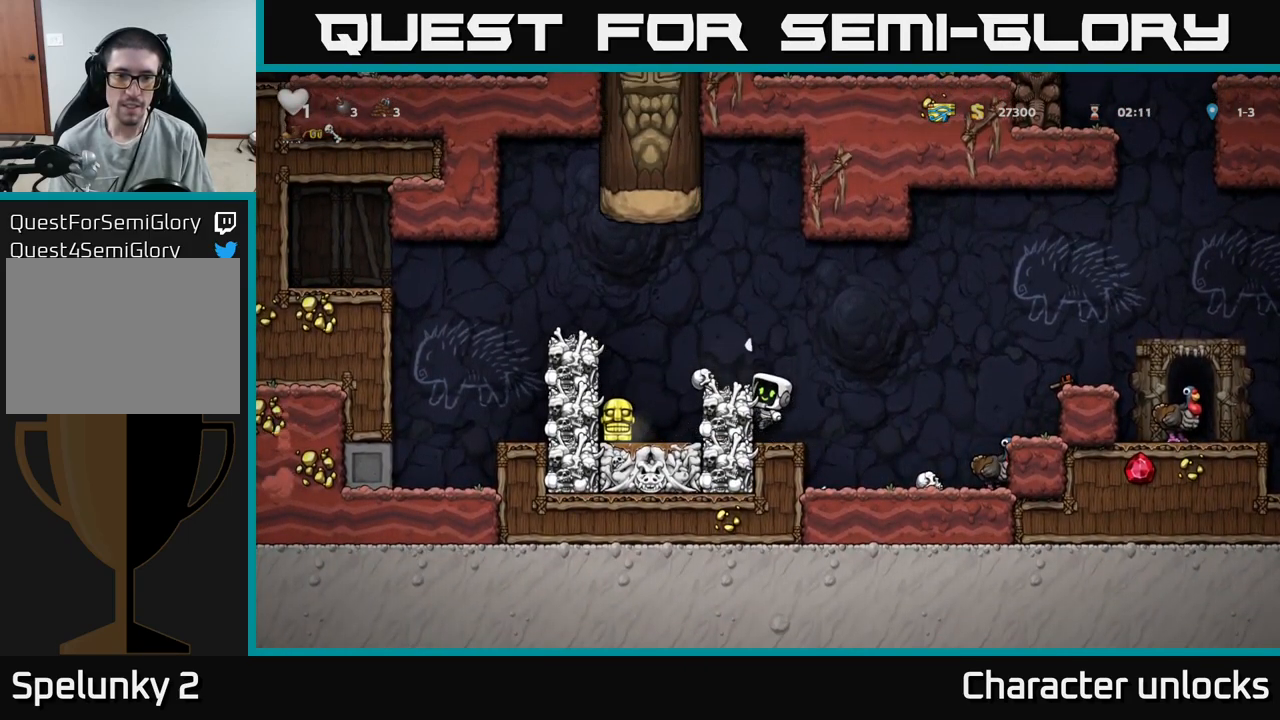
{"buttons": [], "events": [[50, "A", "down"], [417, "A", "up"]]}
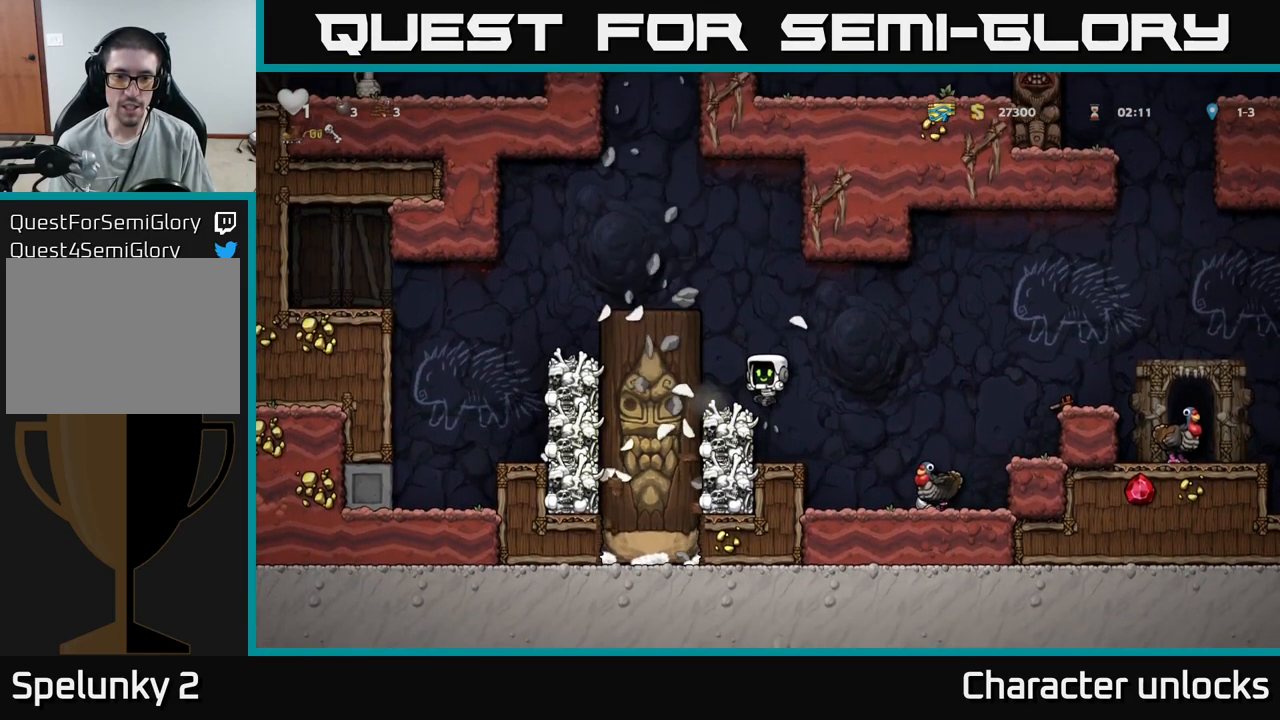
{"buttons": ["DPAD_LEFT"], "events": [[367, "A", "down"], [483, "A", "up"], [483, "DPAD_LEFT", "down"]]}
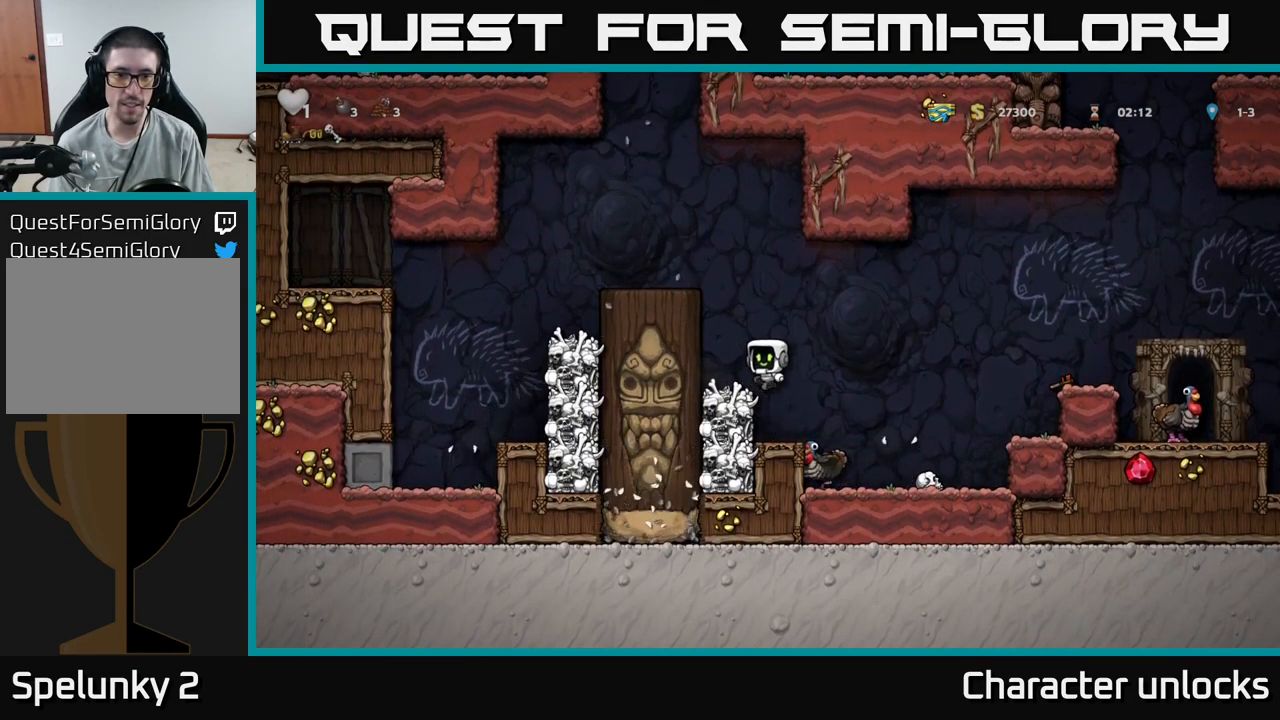
{"buttons": ["DPAD_LEFT"], "events": [[83, "DPAD_LEFT", "up"], [283, "A", "down"], [417, "A", "up"], [500, "DPAD_LEFT", "down"]]}
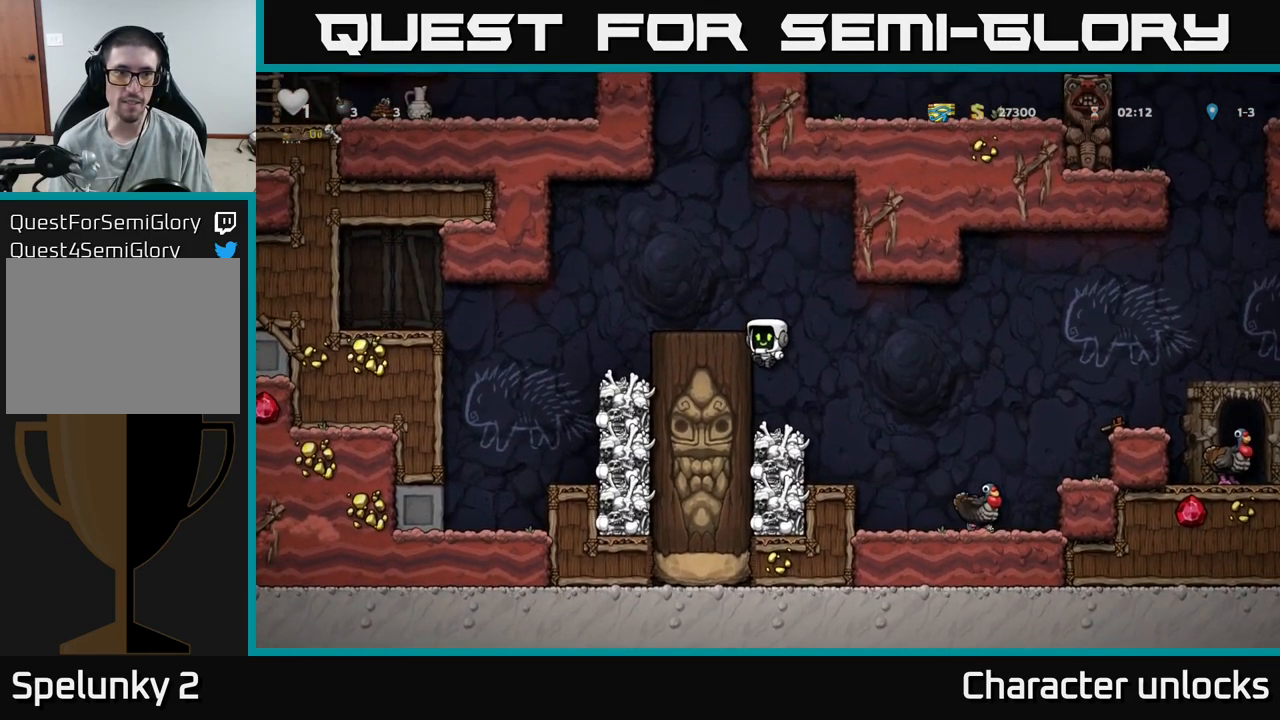
{"buttons": ["DPAD_UP"], "events": [[50, "A", "down"], [233, "A", "up"], [333, "DPAD_LEFT", "up"], [350, "DPAD_UP", "down"]]}
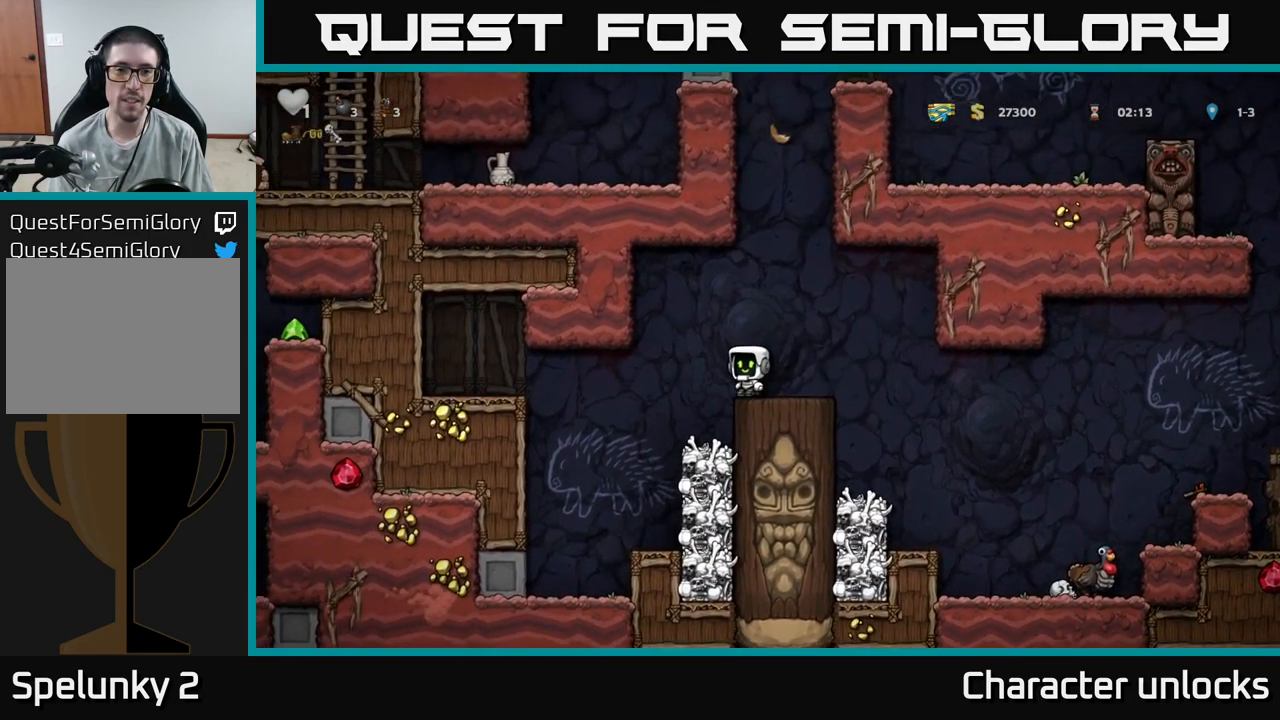
{"buttons": ["DPAD_UP"], "events": []}
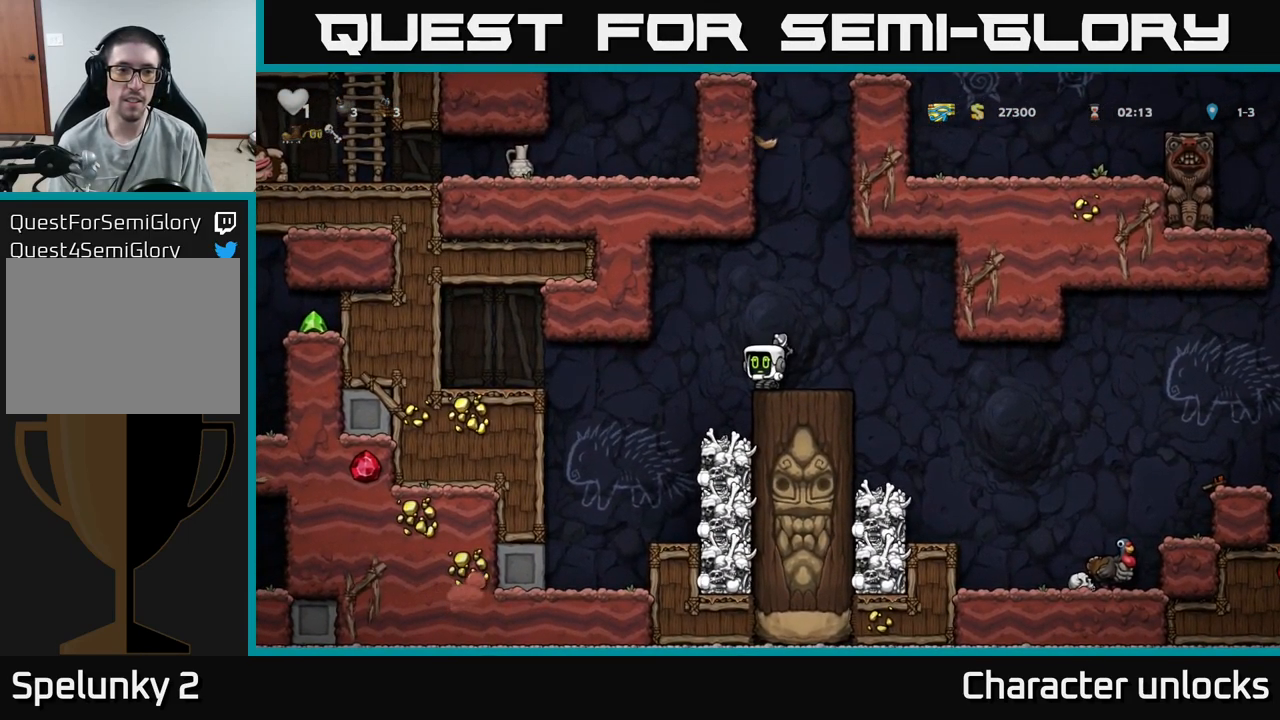
{"buttons": ["DPAD_UP"], "events": []}
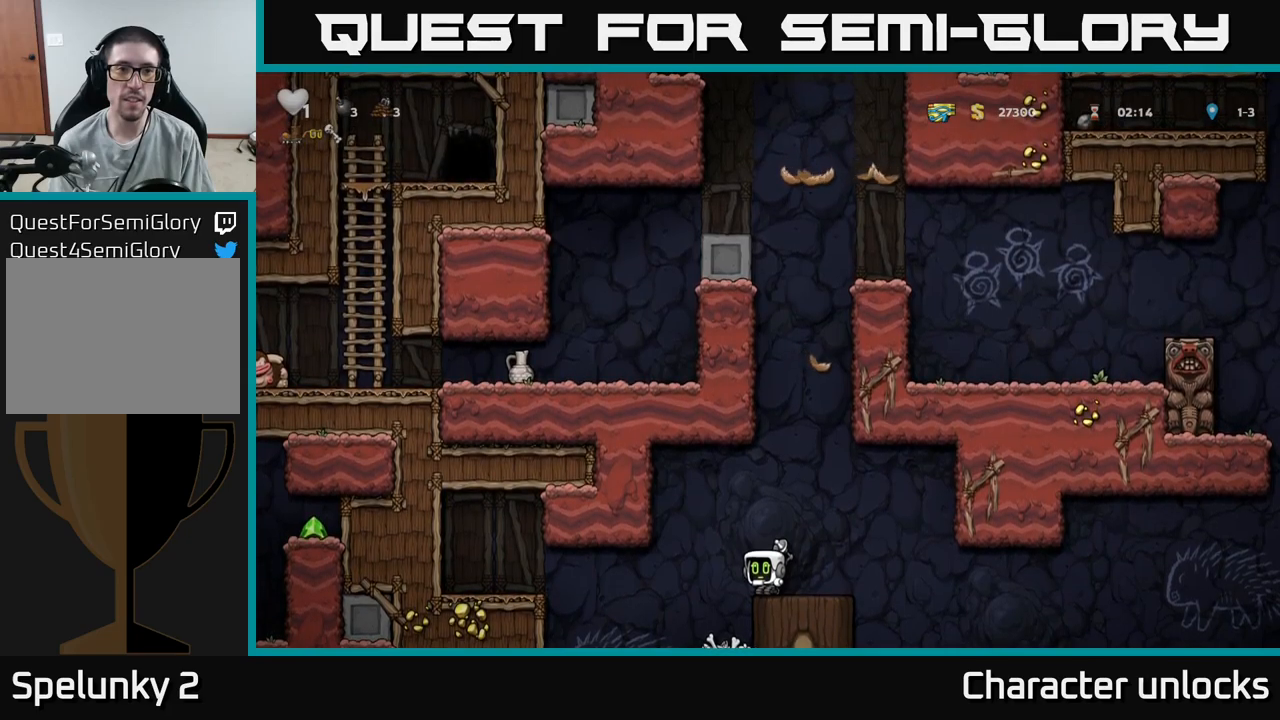
{"buttons": [], "events": [[100, "DPAD_UP", "up"], [300, "DPAD_RIGHT", "down"], [417, "DPAD_RIGHT", "up"]]}
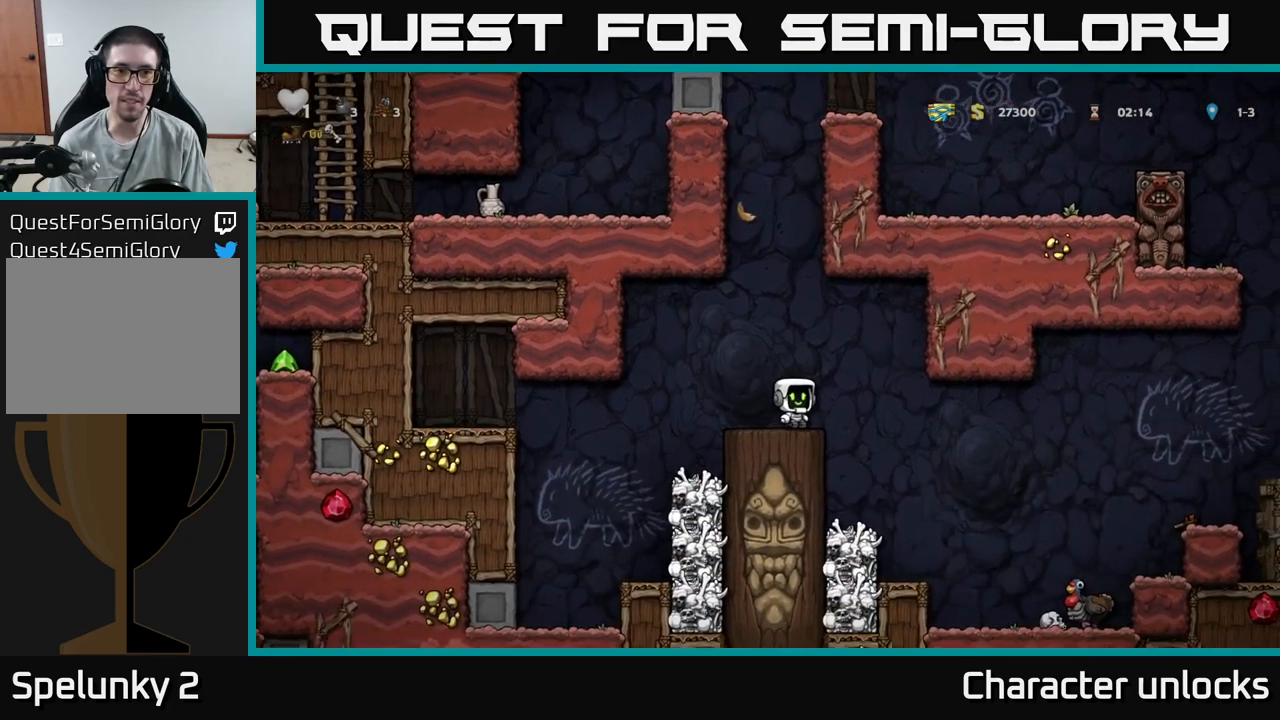
{"buttons": ["DPAD_LEFT"], "events": [[484, "DPAD_LEFT", "down"]]}
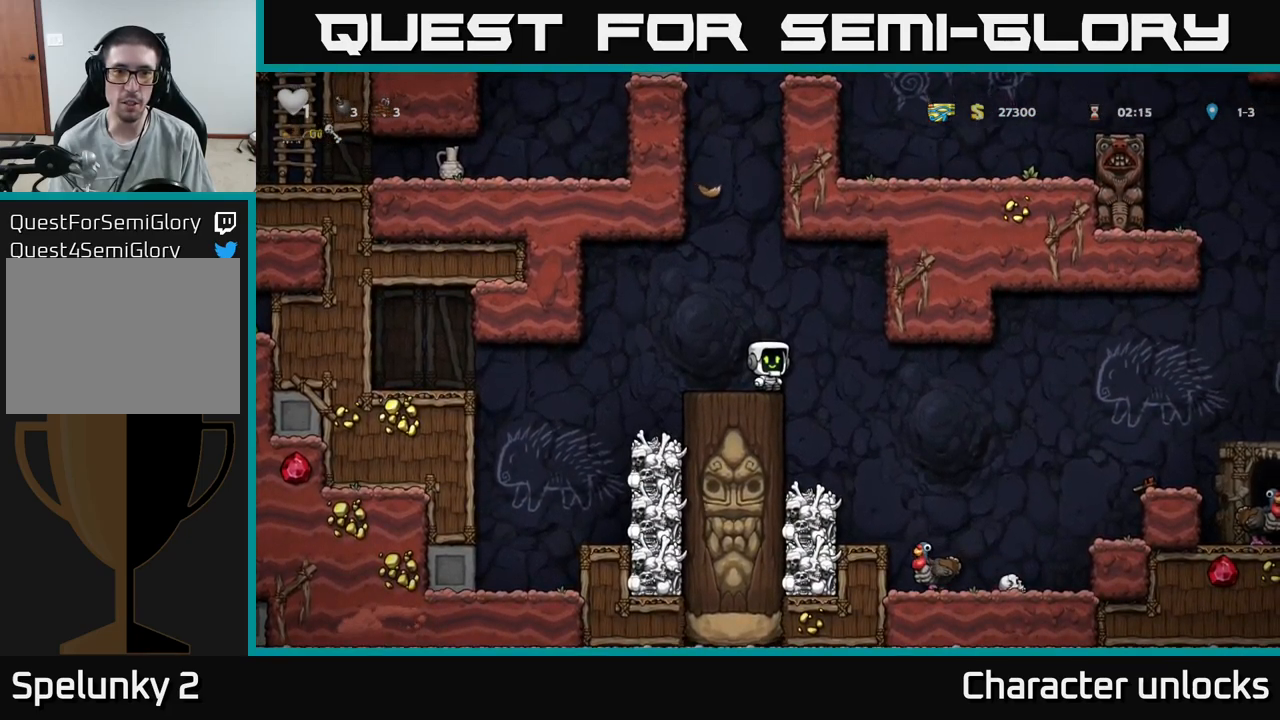
{"buttons": ["DPAD_RIGHT"], "events": [[234, "A", "down"], [350, "DPAD_LEFT", "up"], [400, "DPAD_RIGHT", "down"], [417, "A", "up"]]}
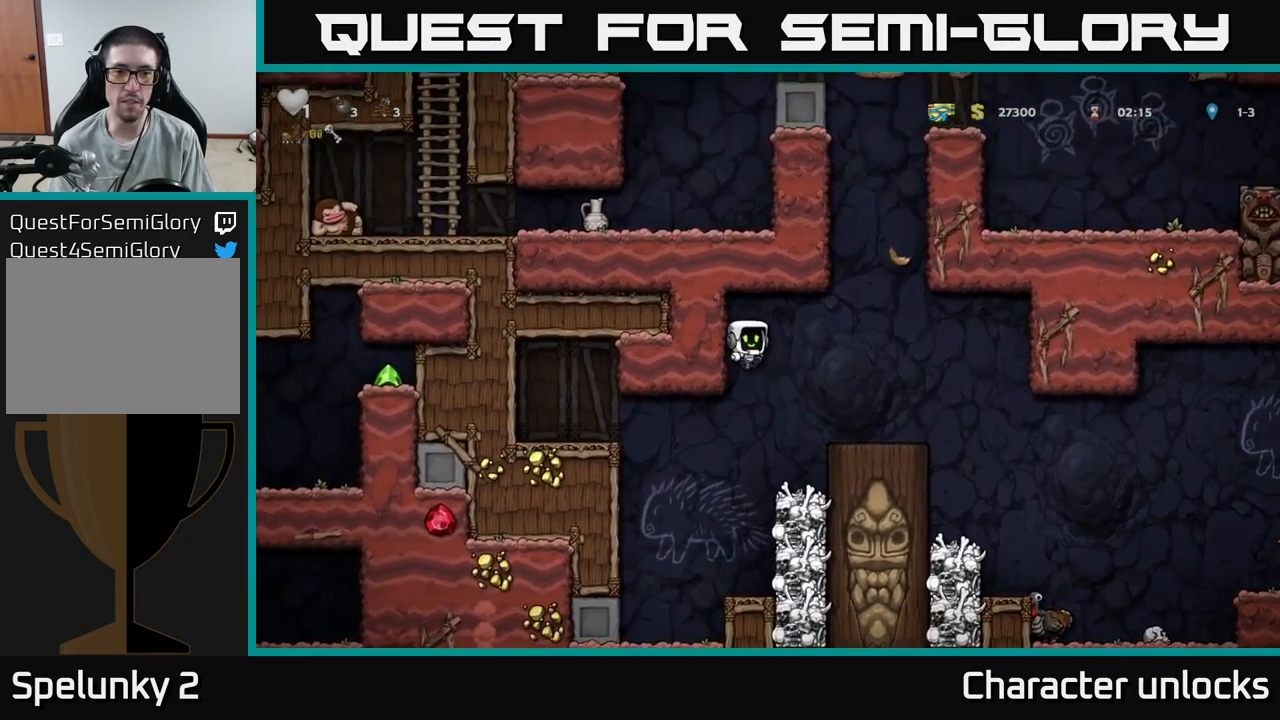
{"buttons": ["DPAD_RIGHT"], "events": [[50, "DPAD_RIGHT", "up"], [500, "DPAD_RIGHT", "down"]]}
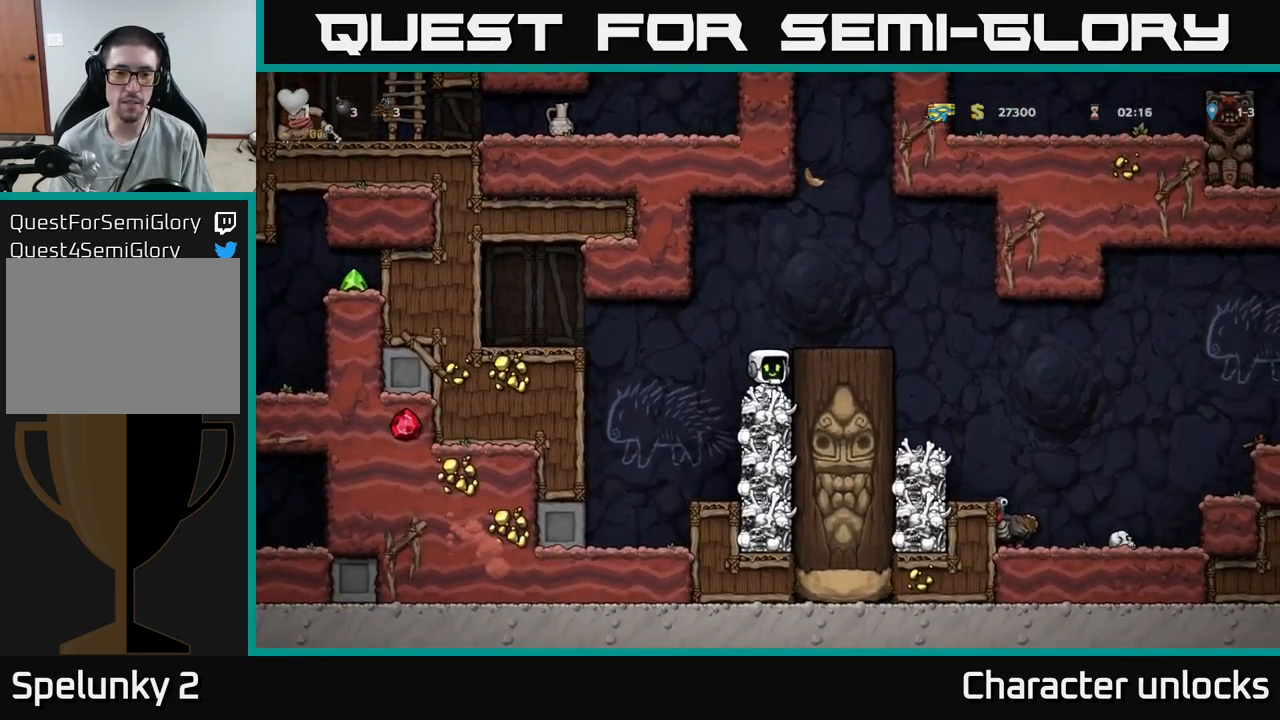
{"buttons": [], "events": [[17, "A", "down"], [150, "A", "up"], [484, "DPAD_RIGHT", "up"]]}
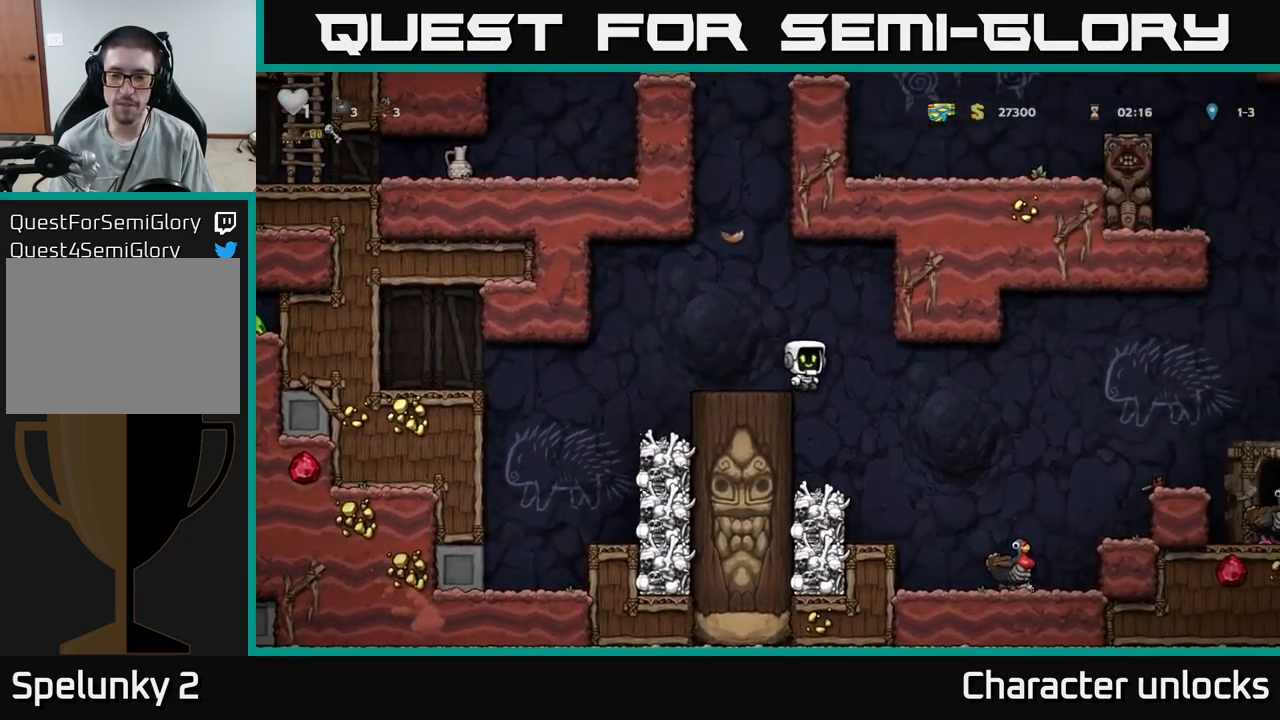
{"buttons": ["A", "DPAD_RIGHT"], "events": [[400, "DPAD_RIGHT", "down"], [417, "A", "down"]]}
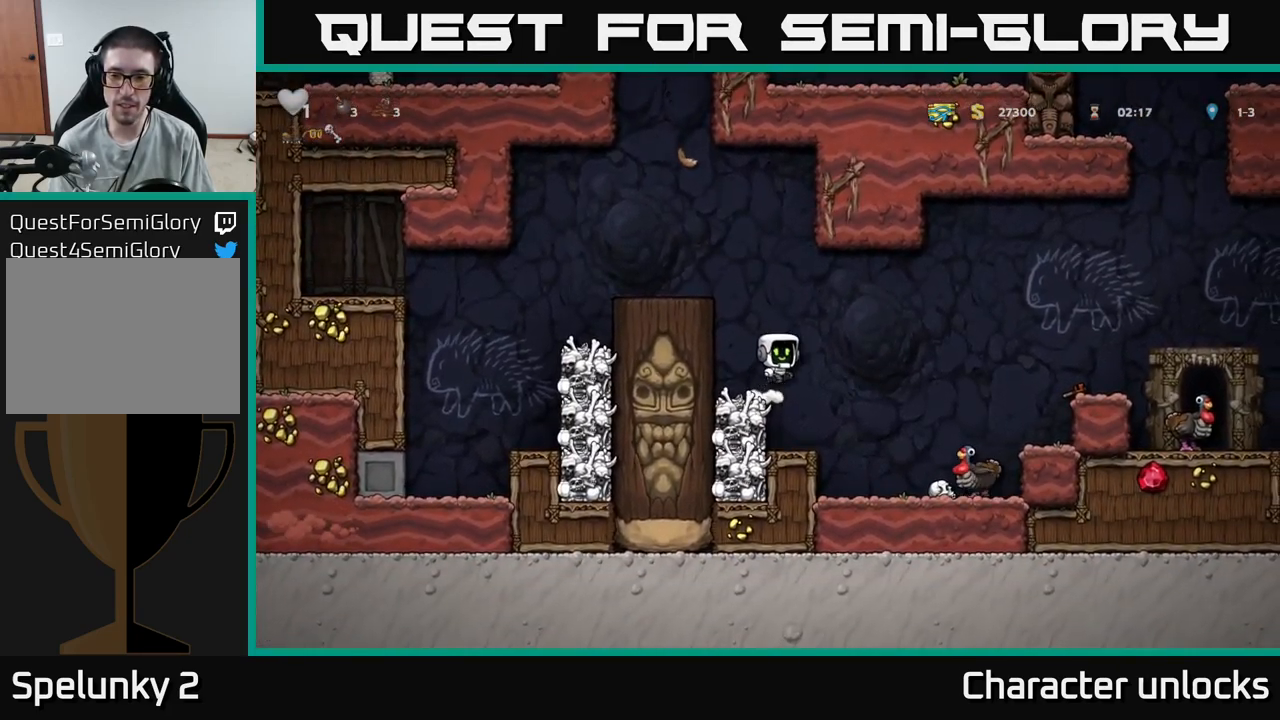
{"buttons": ["DPAD_LEFT"], "events": [[17, "A", "up"], [184, "DPAD_RIGHT", "up"], [400, "DPAD_LEFT", "down"]]}
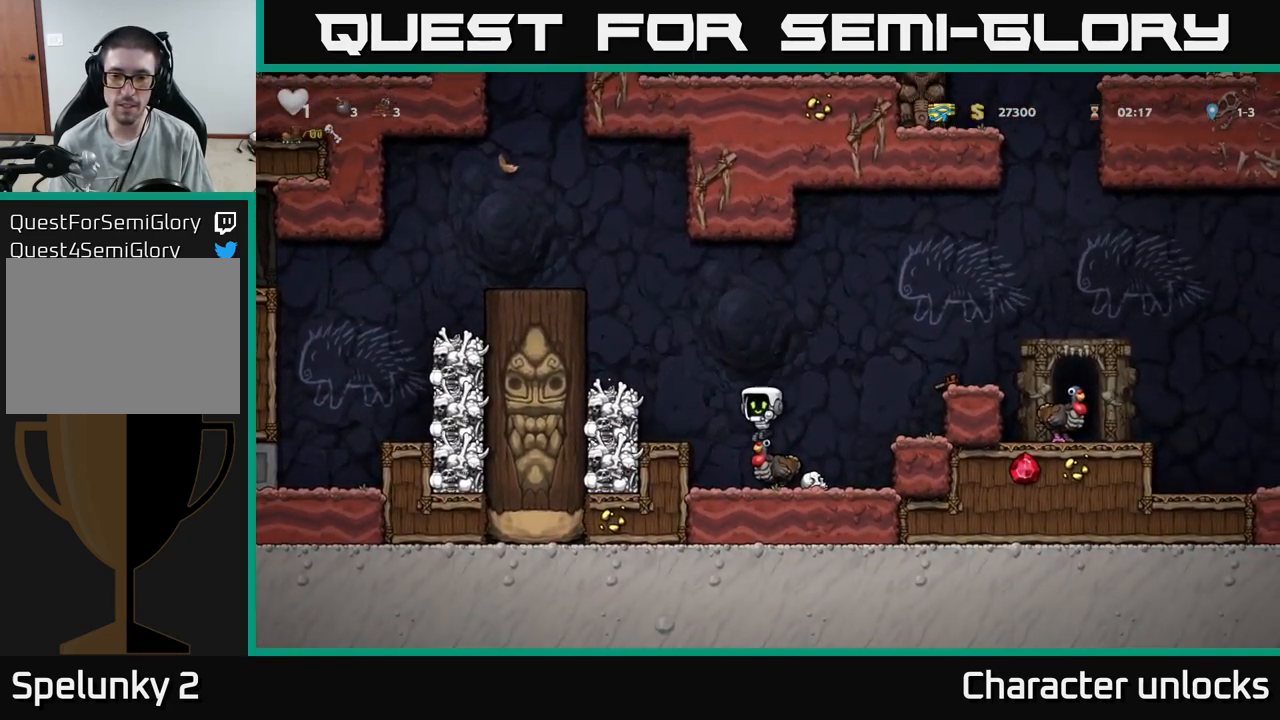
{"buttons": ["DPAD_RIGHT"], "events": [[34, "DPAD_LEFT", "up"], [417, "A", "down"], [484, "DPAD_RIGHT", "down"], [500, "A", "up"]]}
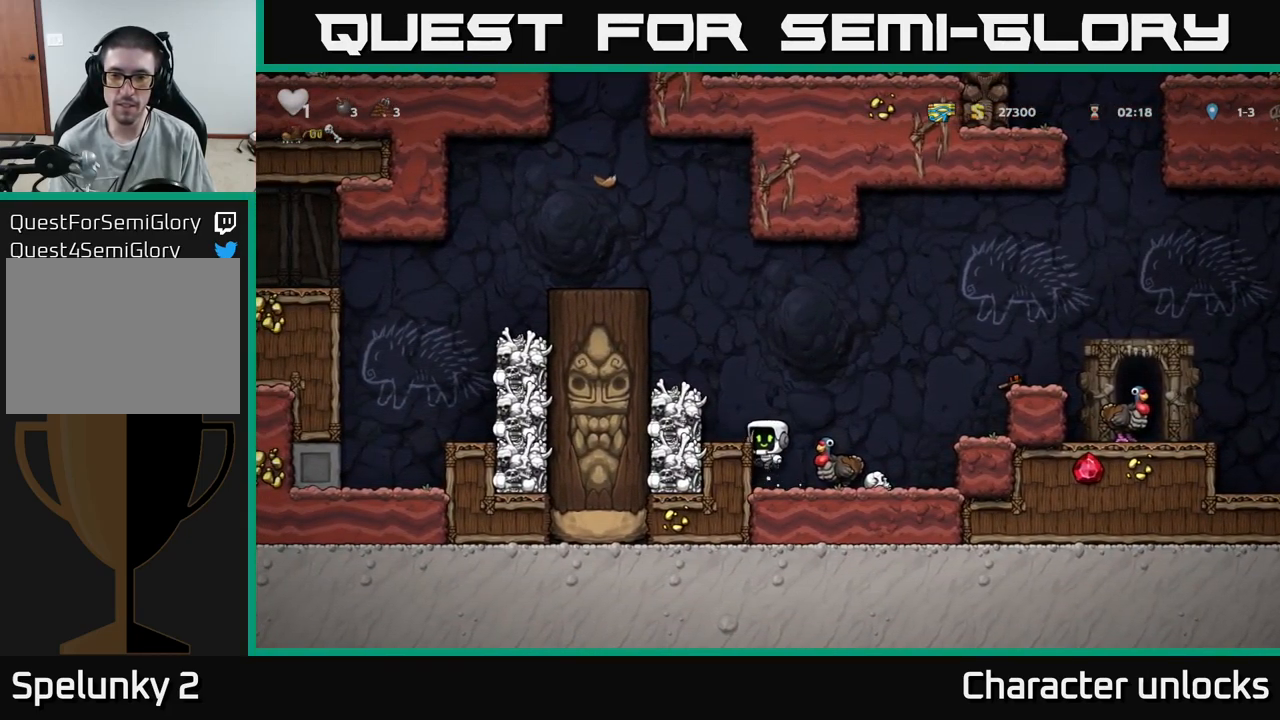
{"buttons": [], "events": [[34, "DPAD_RIGHT", "up"]]}
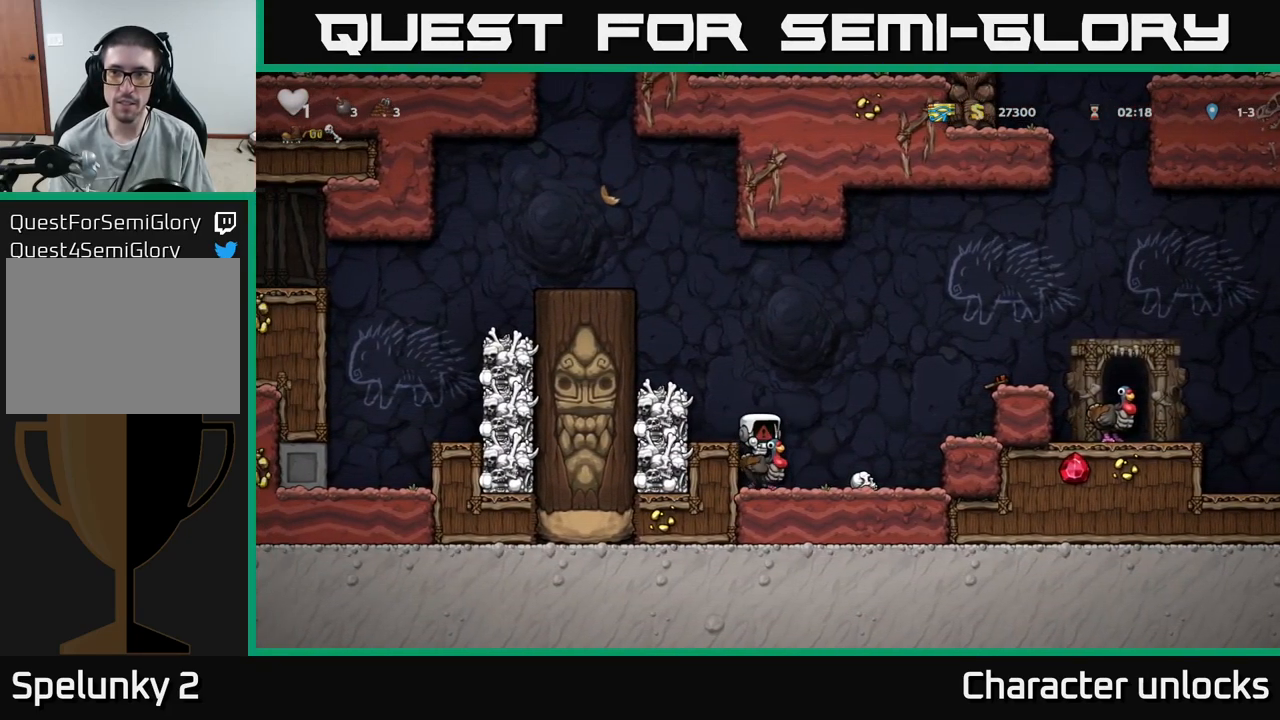
{"buttons": [], "events": []}
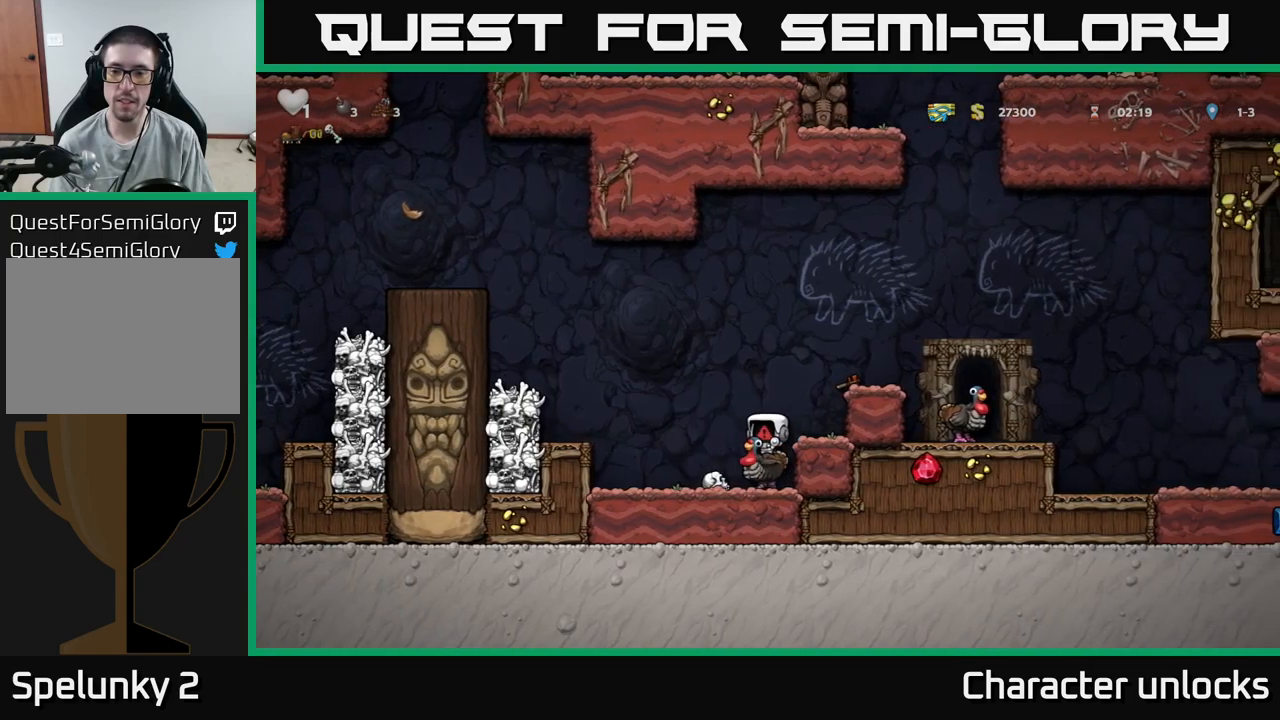
{"buttons": [], "events": []}
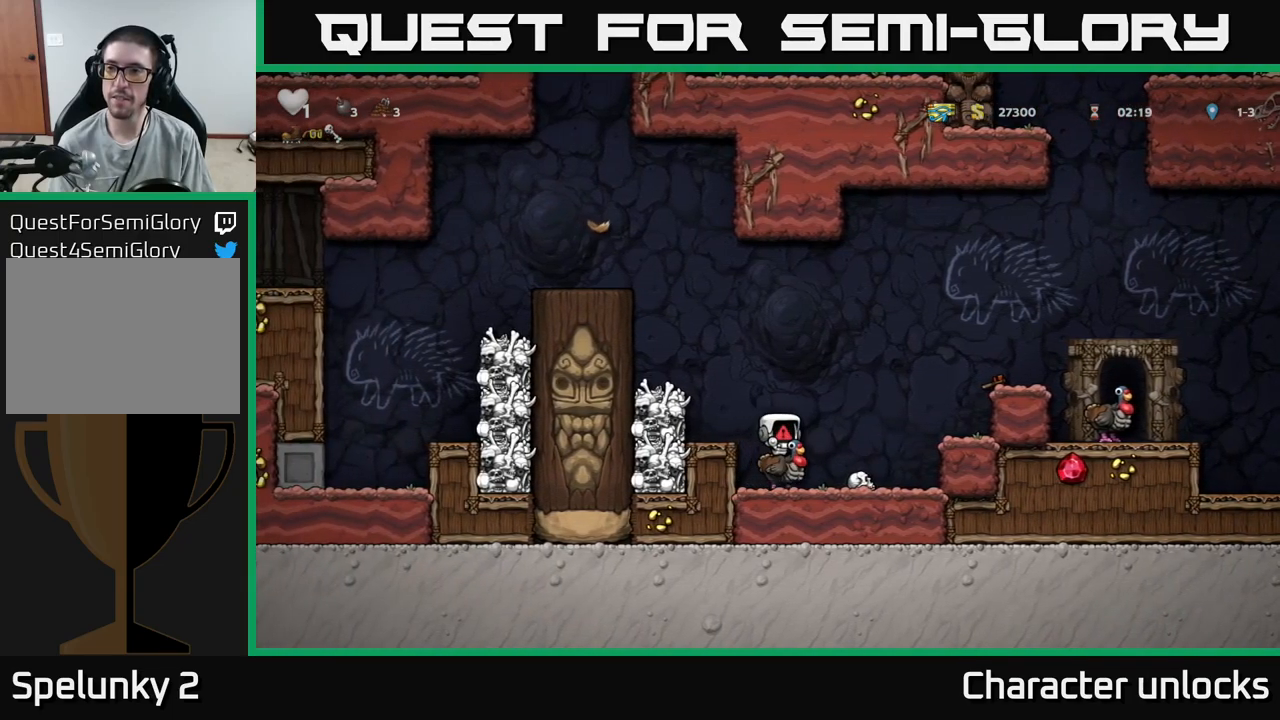
{"buttons": [], "events": []}